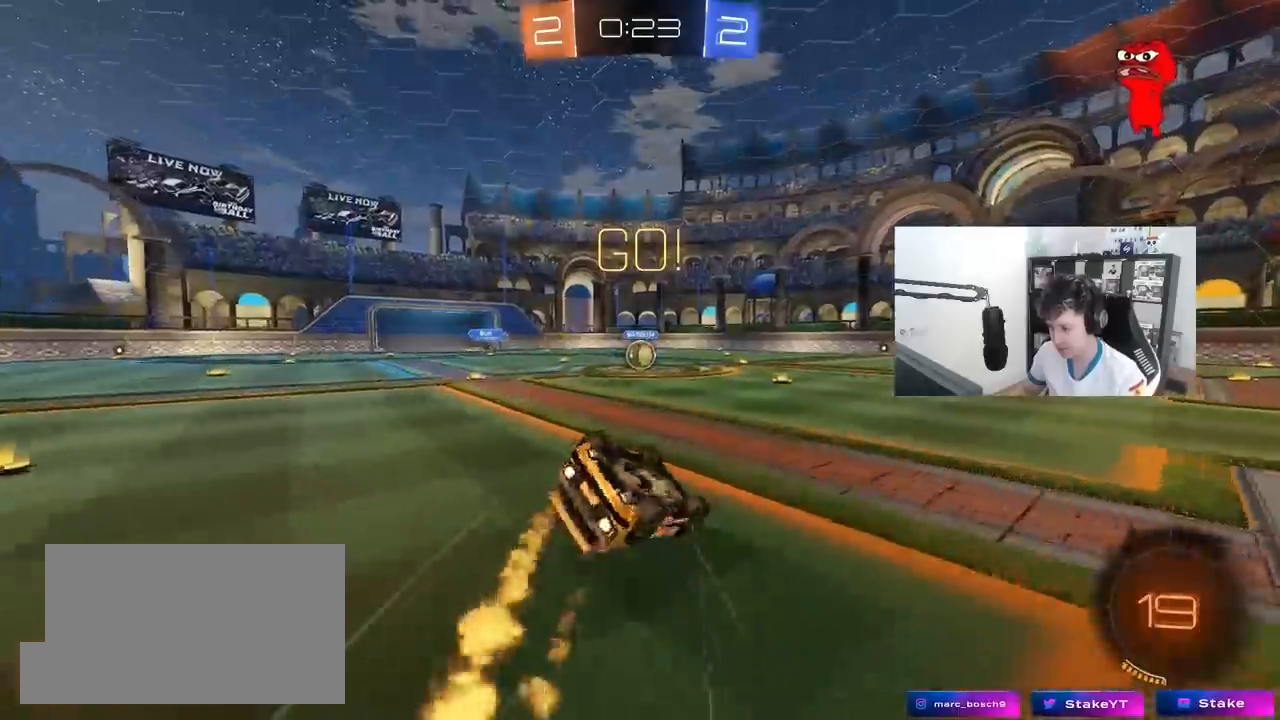
Gameplay with keyboard and mouse; each line is a JSON object with the keys and mouse buttons held at the frame after it. "events" lists presses ("down") and releases ("up") of "1", "2", "3", "4", "5", "a", "alt", "c", "caps_lock", "ctrl", "d", "e", "f", "g", "q", "r", "s", "shift", "space", "t", "tab", "v", "w", "x", "z", "mouse_left", "mouse_wheel" and "mouse_right" between this image and that frame as [ms after this image, input, new state], when the widget could be followed in between. "mouse_left", "mouse_wheel", "mouse_right" = the "left", "wheel", "right" buttons of the "mouse" list. No other keys are recorded. "wheel" means that the mouse wheel is clicked or scrolled. "mouse_move" is the direction in which the mouse moves at that frame (one of eight, or "still"), when it could be read.
{"keys": ["a", "s"], "mouse": ["left"], "mouse_move": "still", "events": [[133, "s", "up"], [233, "s", "down"], [467, "shift", "up"]]}
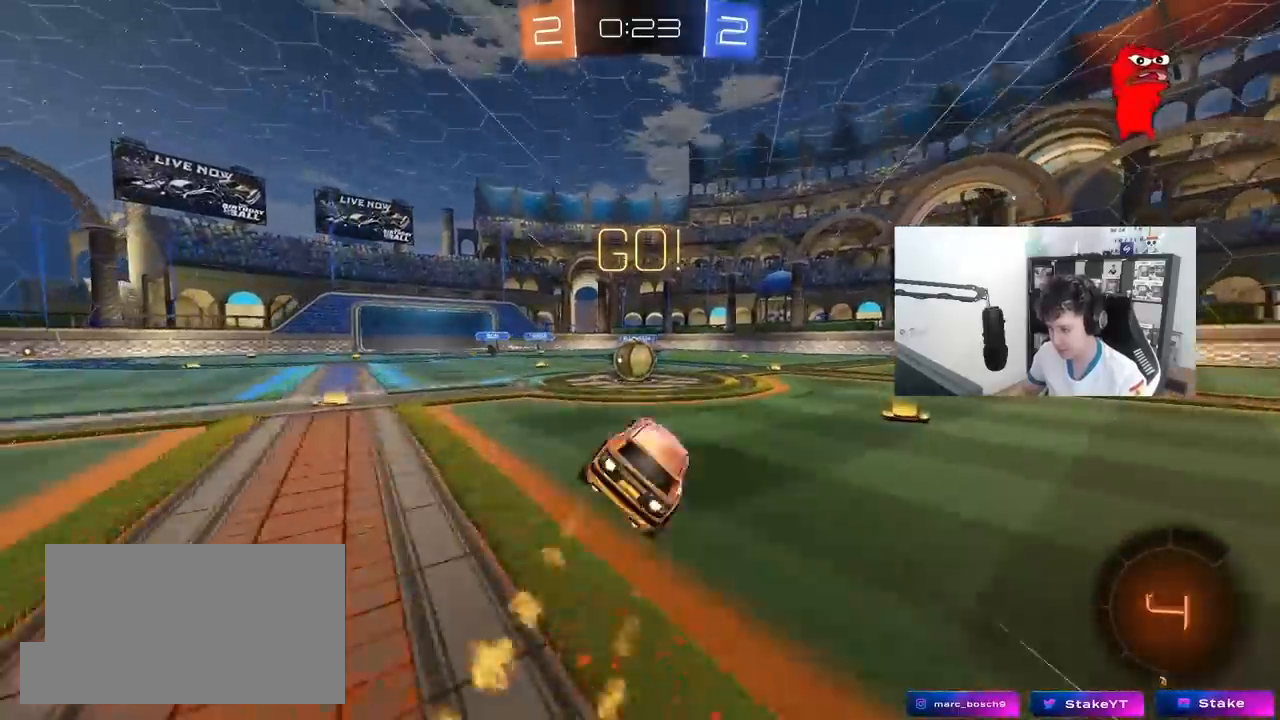
{"keys": ["a", "shift"], "mouse": ["left", "right"], "mouse_move": "down-left", "events": [[17, "a", "up"], [50, "s", "up"], [383, "d", "down"], [383, "mouse_right", "down"], [433, "d", "up"], [483, "a", "down"], [483, "shift", "down"]]}
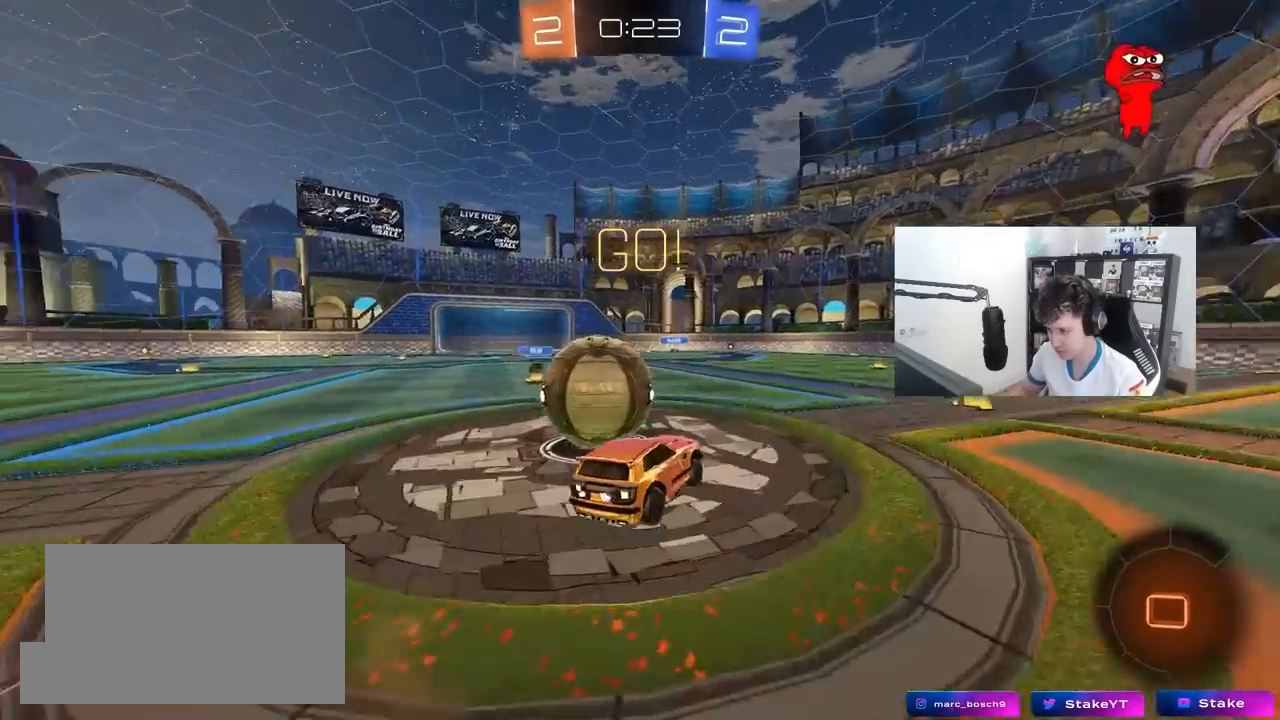
{"keys": ["a", "shift"], "mouse": [], "mouse_move": "still", "events": [[217, "mouse_right", "up"], [267, "mouse_left", "up"]]}
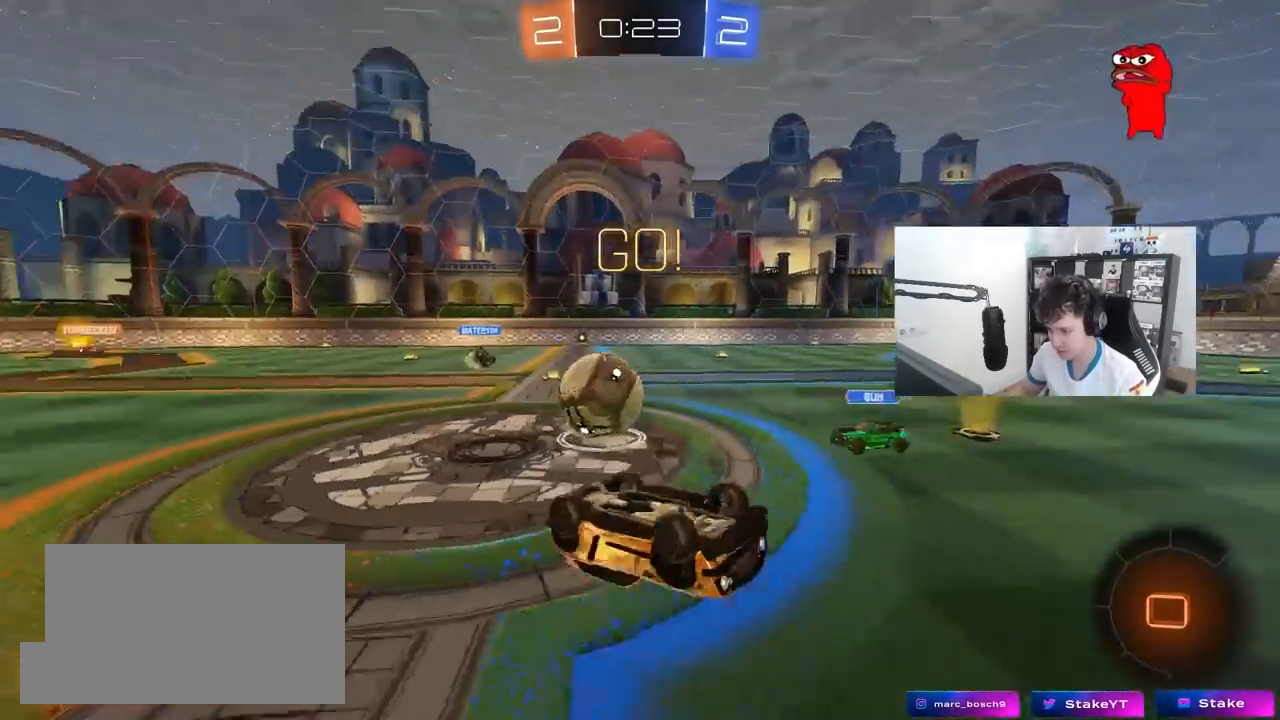
{"keys": [], "mouse": [], "mouse_move": "still", "events": [[317, "a", "up"], [317, "shift", "up"], [367, "d", "down"], [467, "d", "up"]]}
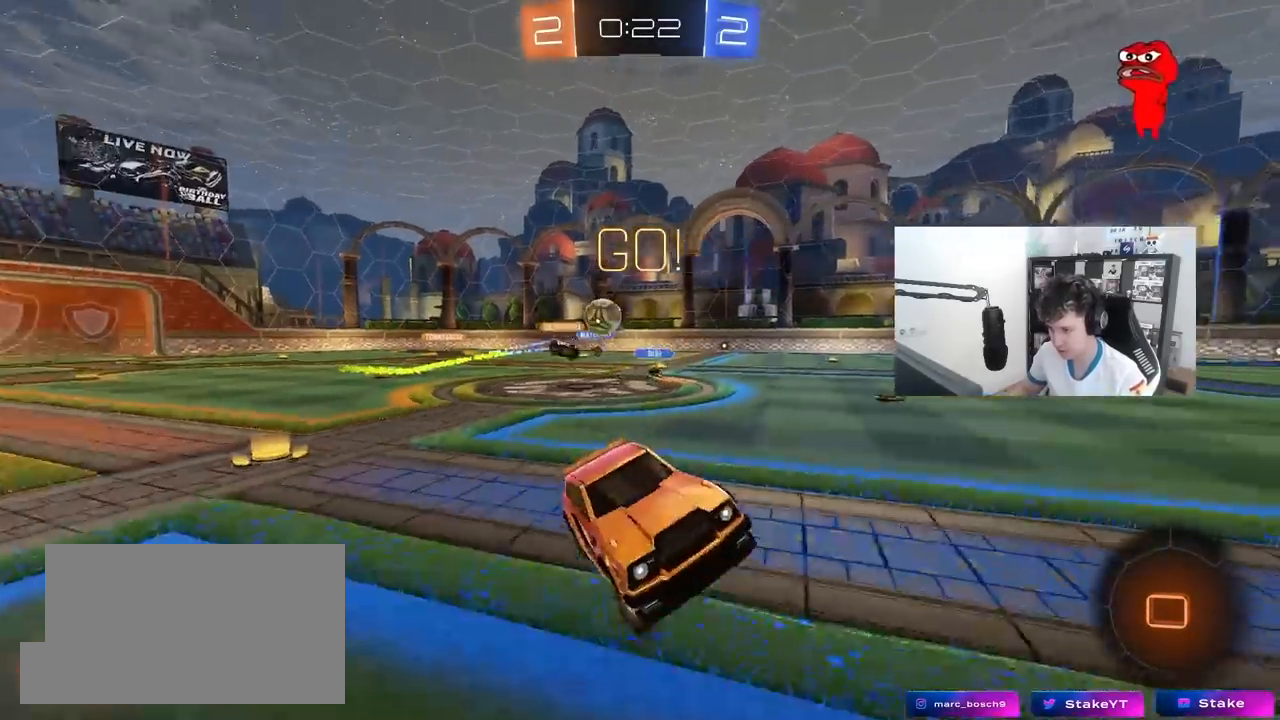
{"keys": ["d", "w"], "mouse": [], "mouse_move": "still", "events": [[200, "w", "down"], [250, "d", "down"]]}
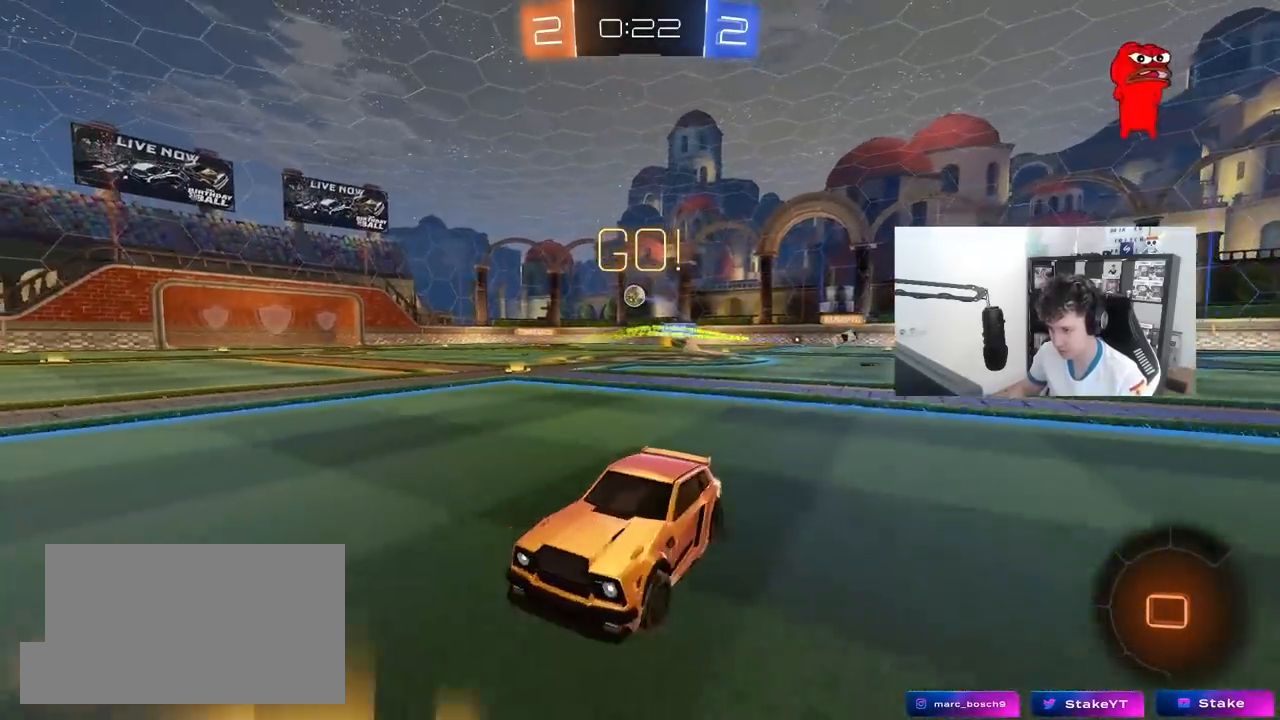
{"keys": ["w"], "mouse": ["left"], "mouse_move": "still", "events": [[117, "d", "up"], [167, "space", "down"], [217, "mouse_left", "down"], [267, "d", "down"], [350, "space", "up"], [450, "d", "up"]]}
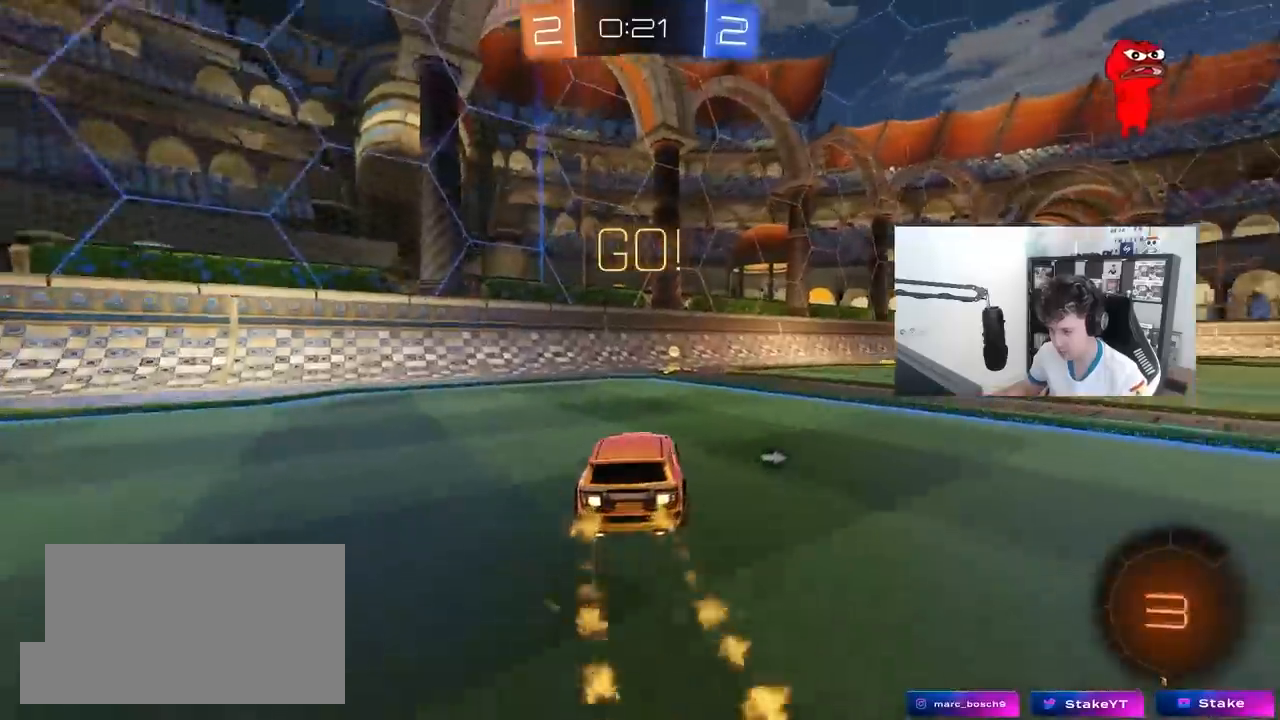
{"keys": ["d", "shift", "w"], "mouse": ["left"], "mouse_move": "still", "events": [[317, "space", "down"], [417, "d", "down"], [467, "shift", "down"], [467, "space", "up"]]}
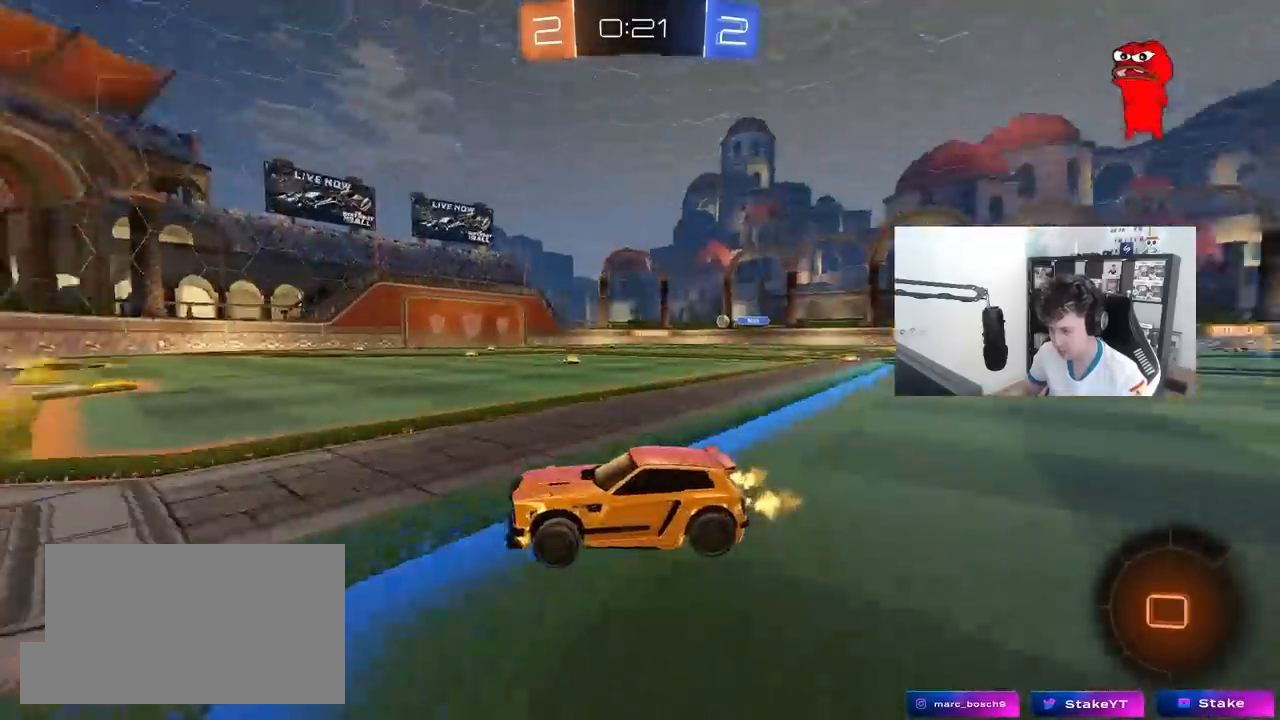
{"keys": ["d", "shift", "w"], "mouse": ["left", "right"], "mouse_move": "still", "events": [[50, "shift", "up"], [333, "mouse_right", "down"], [383, "shift", "down"], [433, "mouse_right", "up"], [483, "mouse_right", "down"]]}
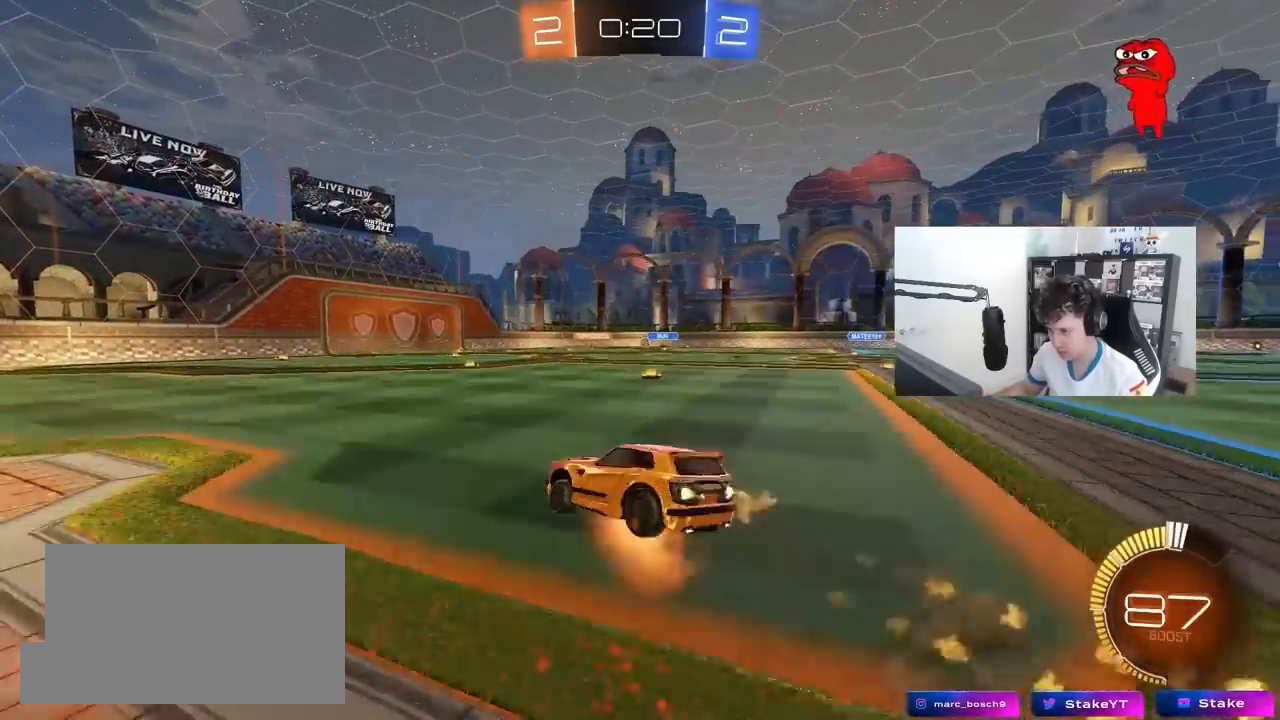
{"keys": ["d", "s", "shift"], "mouse": [], "mouse_move": "still", "events": [[33, "s", "down"], [33, "w", "up"], [217, "mouse_right", "up"], [350, "s", "up"], [450, "s", "down"], [500, "mouse_left", "up"]]}
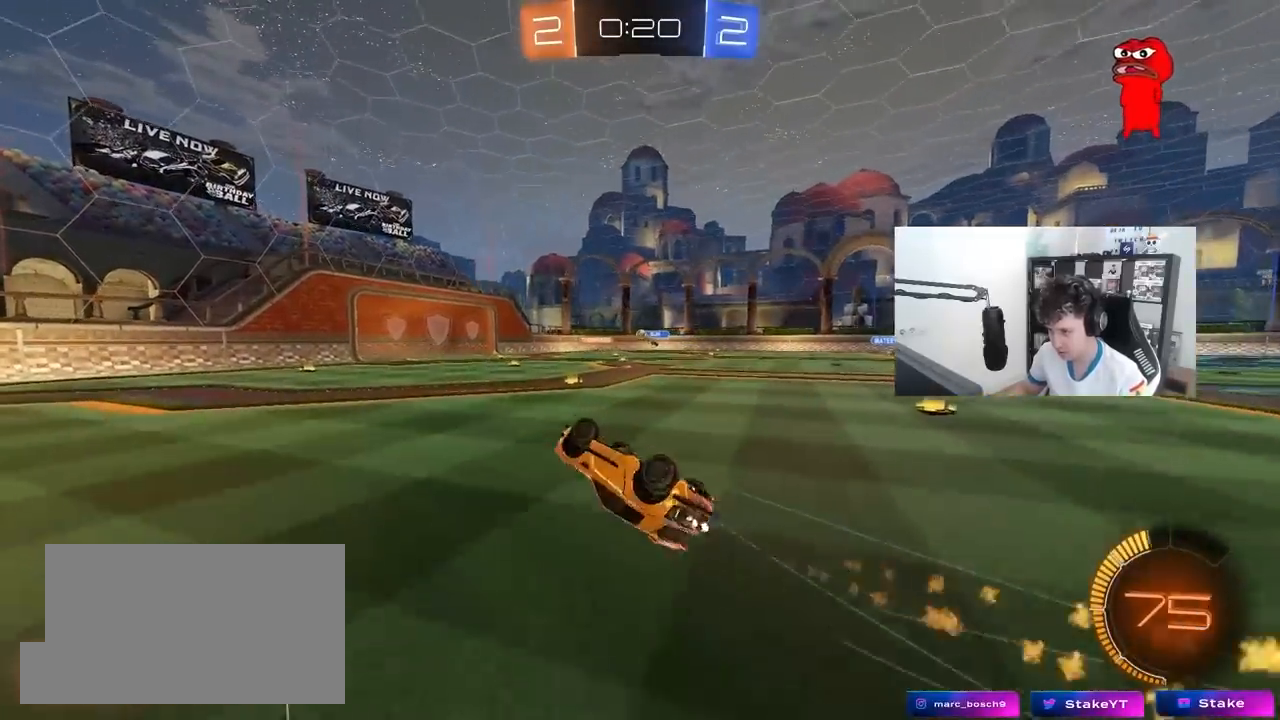
{"keys": [], "mouse": [], "mouse_move": "still", "events": [[283, "shift", "up"], [317, "d", "up"], [317, "s", "up"]]}
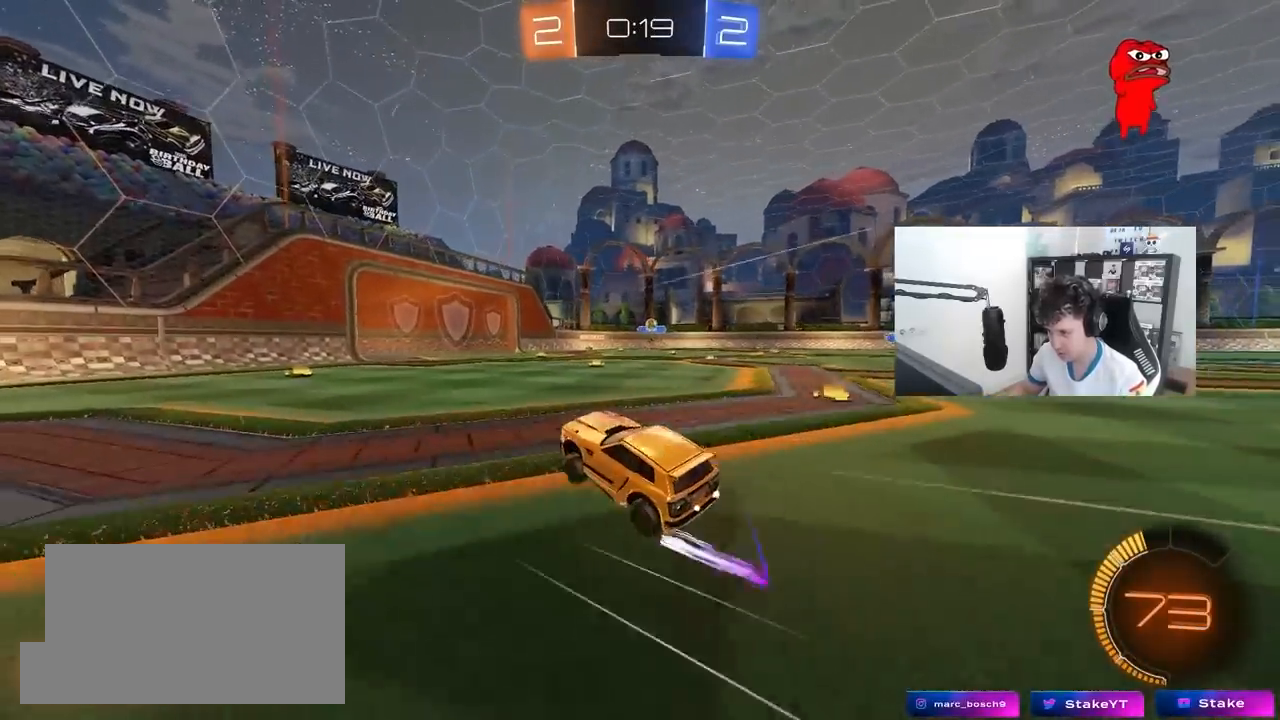
{"keys": ["w"], "mouse": [], "mouse_move": "still", "events": [[50, "w", "down"]]}
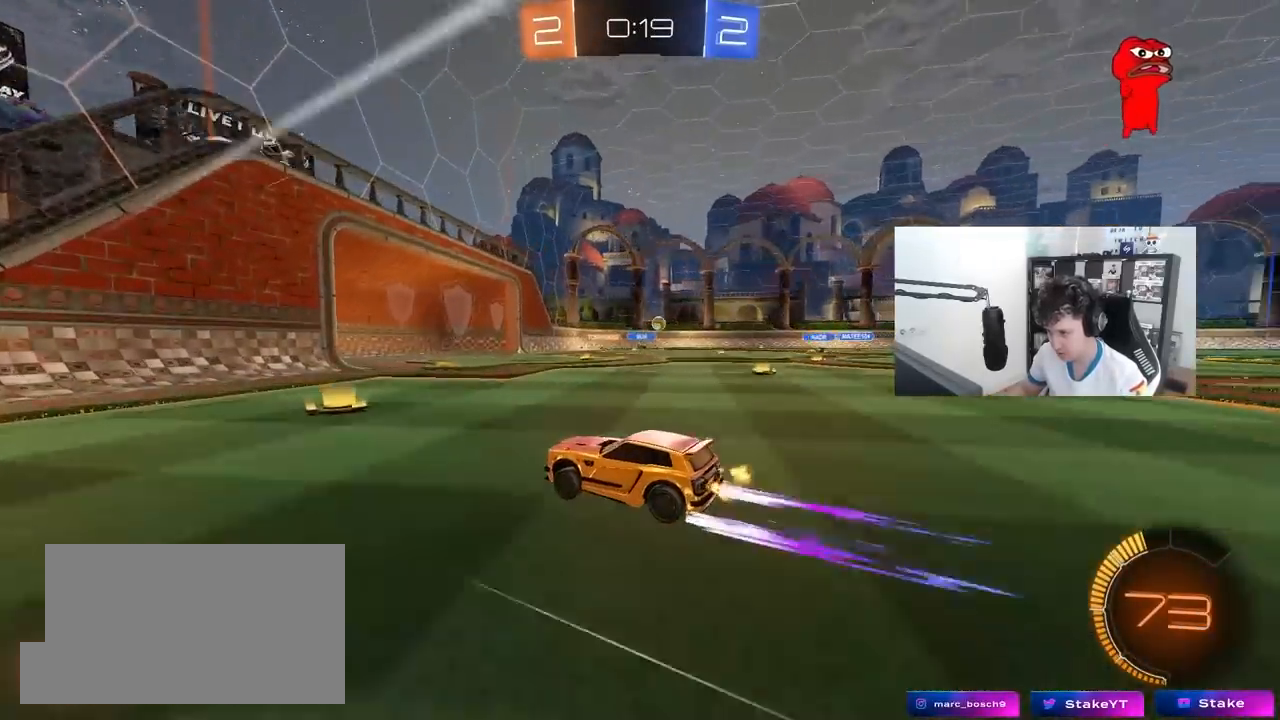
{"keys": ["d"], "mouse": [], "mouse_move": "still", "events": [[33, "d", "down"], [217, "d", "up"], [350, "d", "down"], [450, "w", "up"]]}
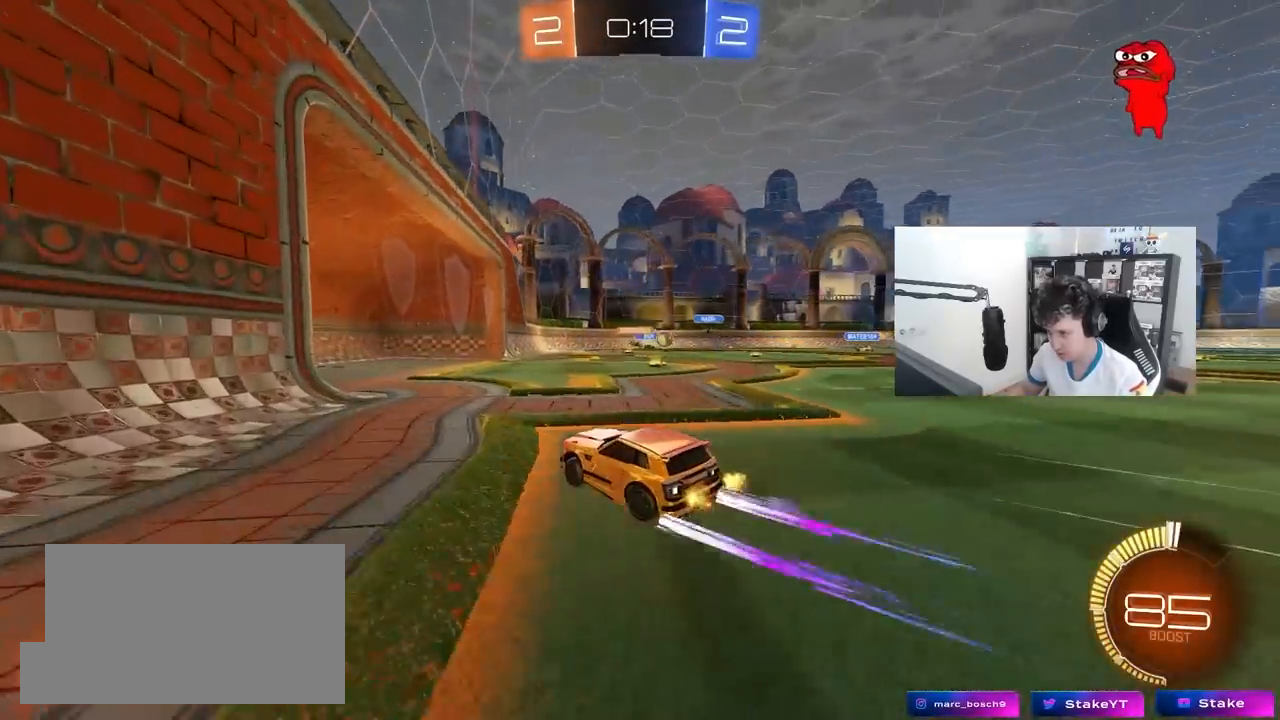
{"keys": ["d"], "mouse": [], "mouse_move": "still", "events": []}
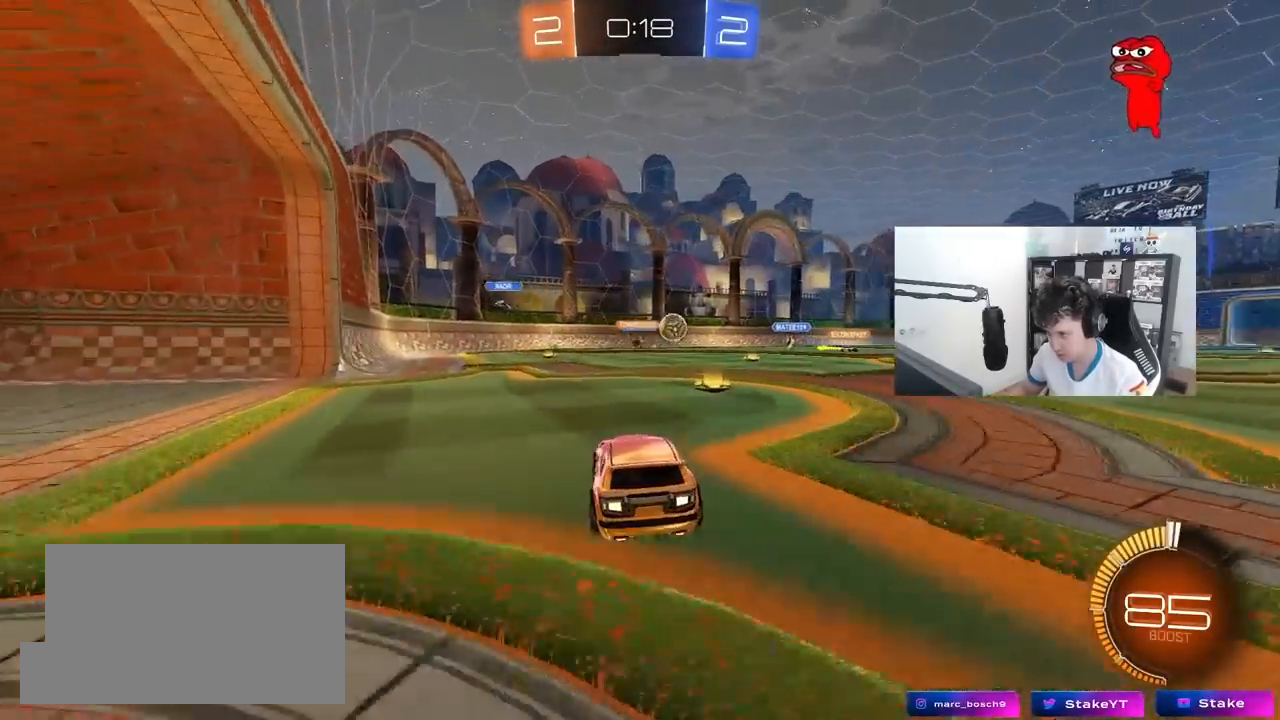
{"keys": ["d", "s"], "mouse": [], "mouse_move": "still", "events": [[17, "shift", "down"], [17, "w", "down"], [100, "shift", "up"], [150, "mouse_left", "down"], [250, "mouse_left", "up"], [300, "d", "up"], [300, "w", "up"], [333, "d", "down"], [383, "s", "down"]]}
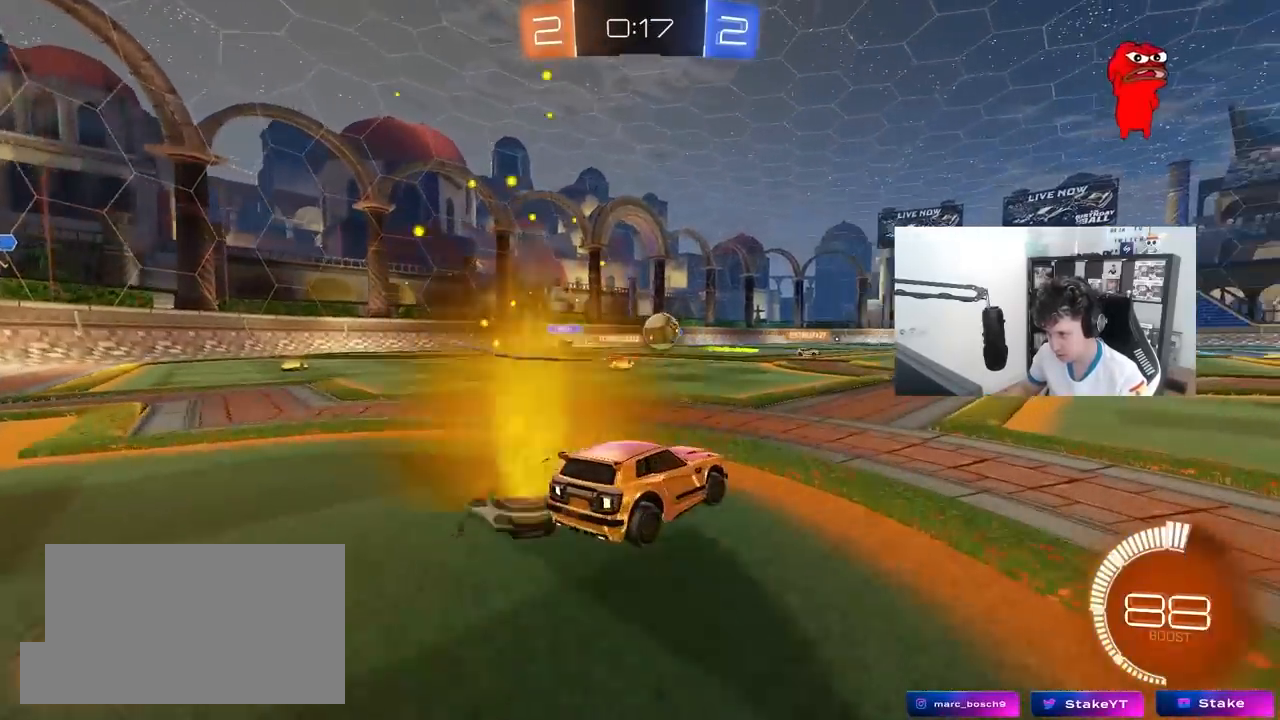
{"keys": ["a", "w"], "mouse": ["left"], "mouse_move": "still", "events": [[67, "d", "up"], [117, "s", "up"], [217, "d", "down"], [217, "mouse_left", "down"], [267, "w", "down"], [400, "d", "up"], [450, "a", "down"]]}
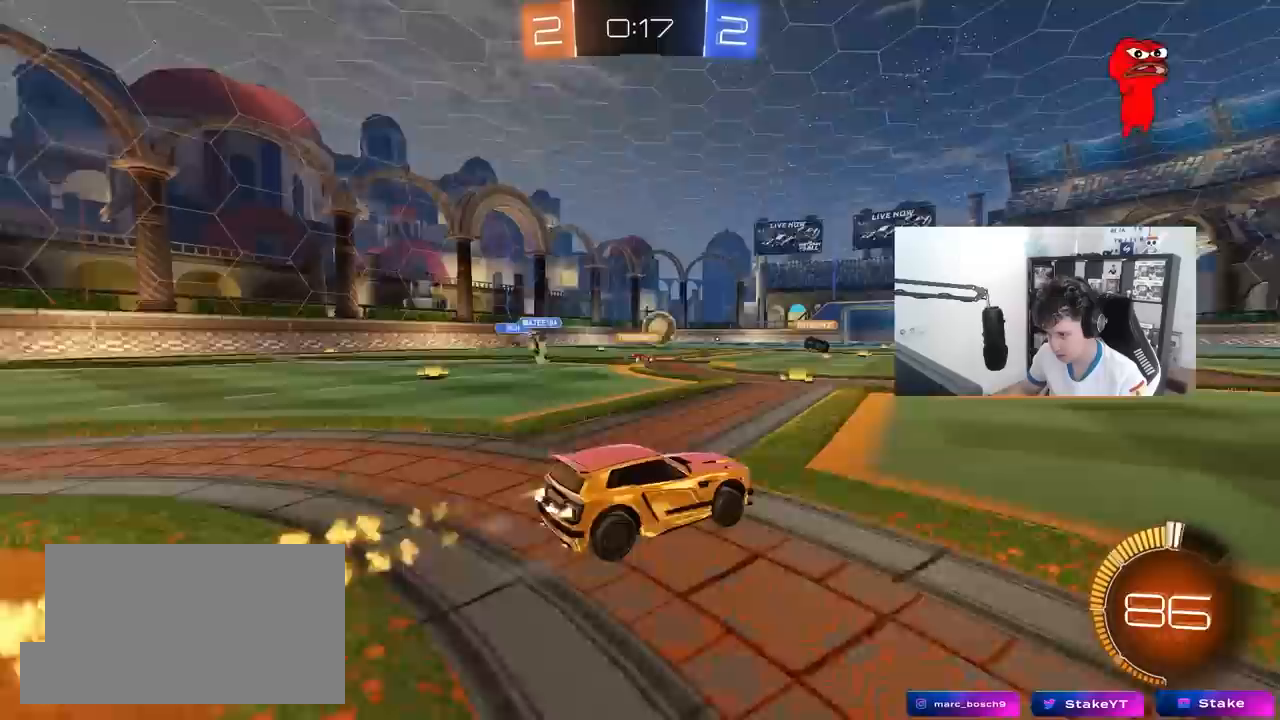
{"keys": ["a", "shift", "w"], "mouse": ["left"], "mouse_move": "still", "events": [[133, "a", "up"], [317, "d", "down"], [367, "mouse_right", "down"], [417, "a", "down"], [417, "d", "up"], [417, "shift", "down"], [467, "mouse_right", "up"]]}
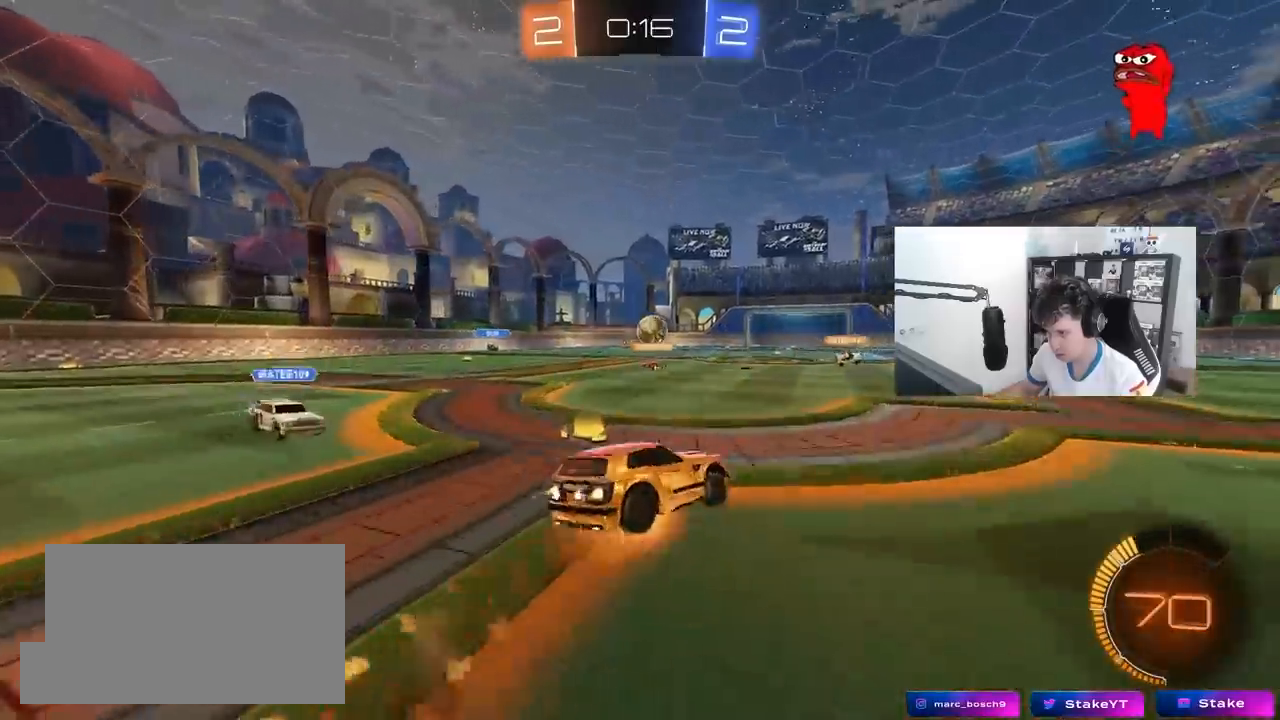
{"keys": ["a", "s", "shift"], "mouse": [], "mouse_move": "still", "events": [[17, "mouse_right", "down"], [50, "s", "down"], [50, "w", "up"], [200, "mouse_left", "up"], [200, "mouse_right", "up"], [433, "s", "up"], [483, "s", "down"]]}
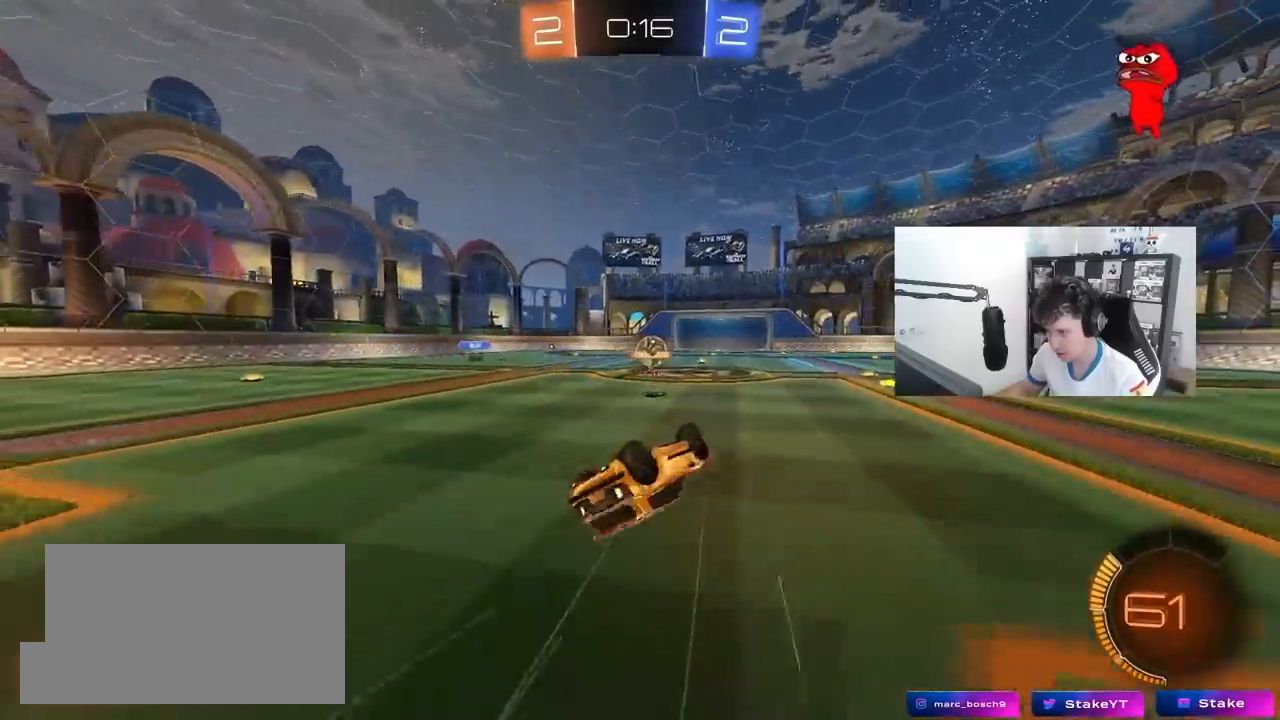
{"keys": [], "mouse": [], "mouse_move": "still", "events": [[267, "s", "up"], [267, "shift", "up"], [317, "a", "up"]]}
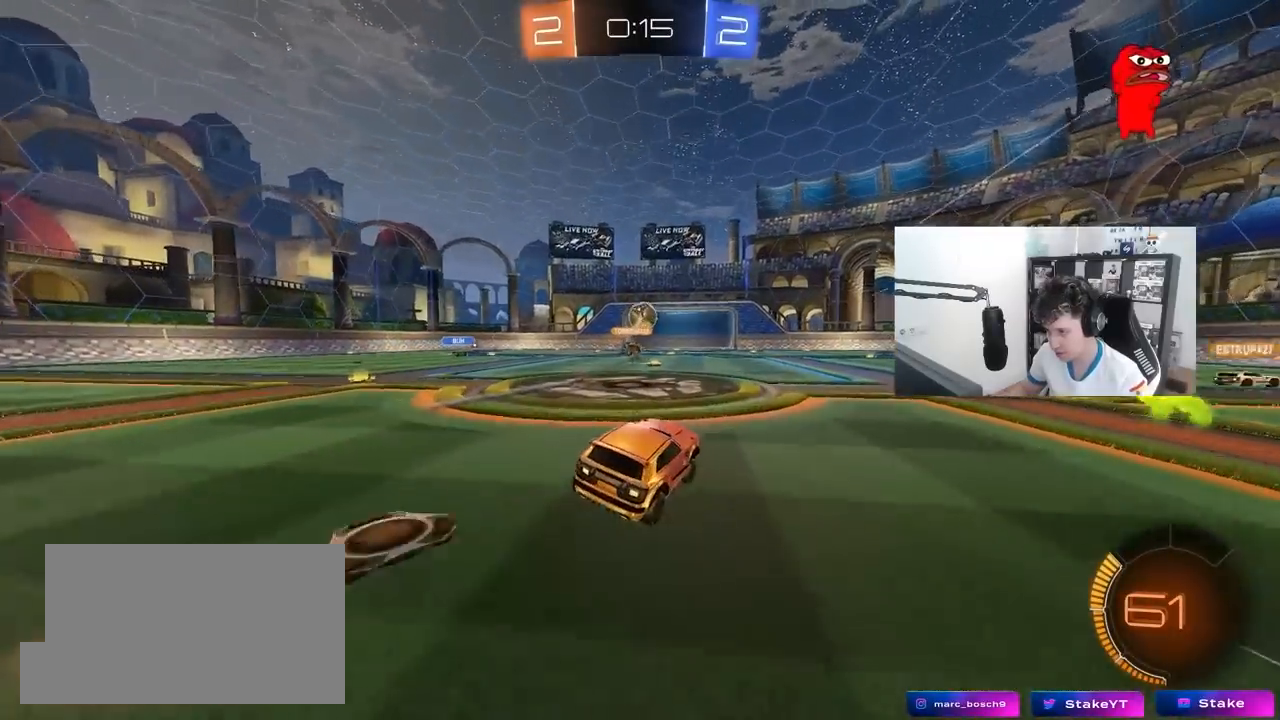
{"keys": ["w"], "mouse": [], "mouse_move": "still", "events": [[133, "a", "down"], [133, "w", "down"], [367, "a", "up"]]}
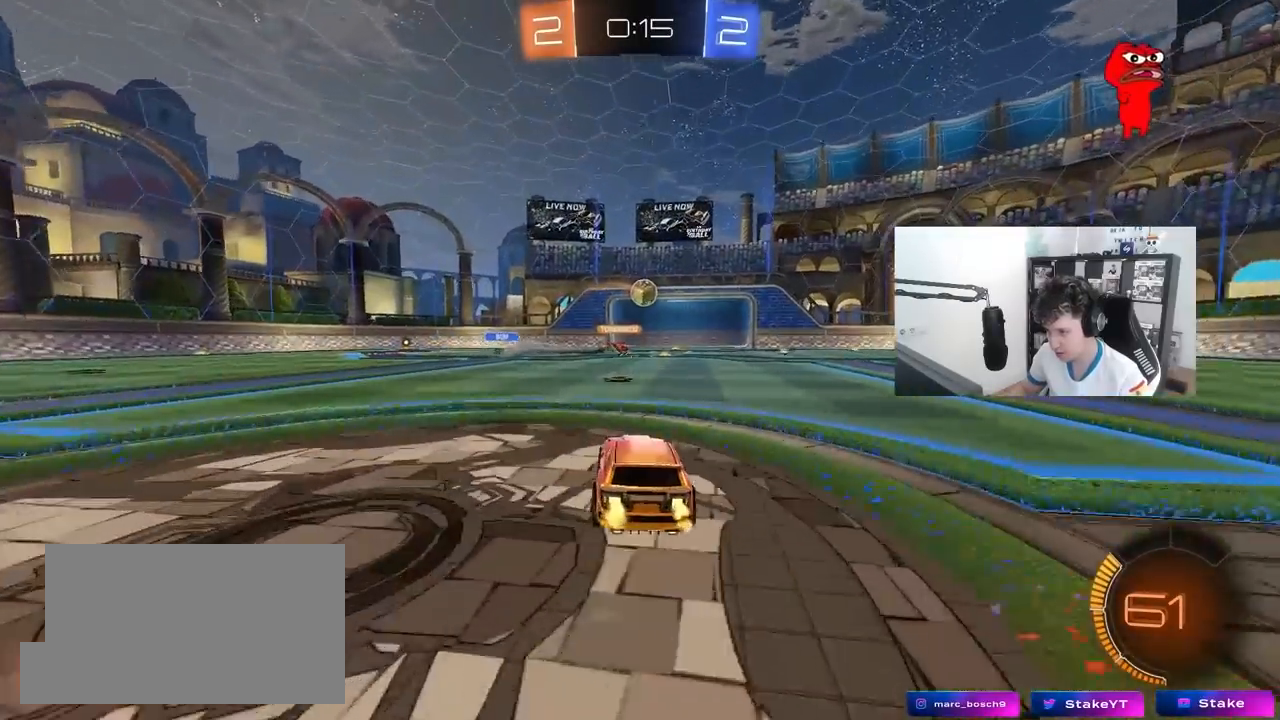
{"keys": ["a", "w"], "mouse": [], "mouse_move": "still", "events": [[200, "a", "down"]]}
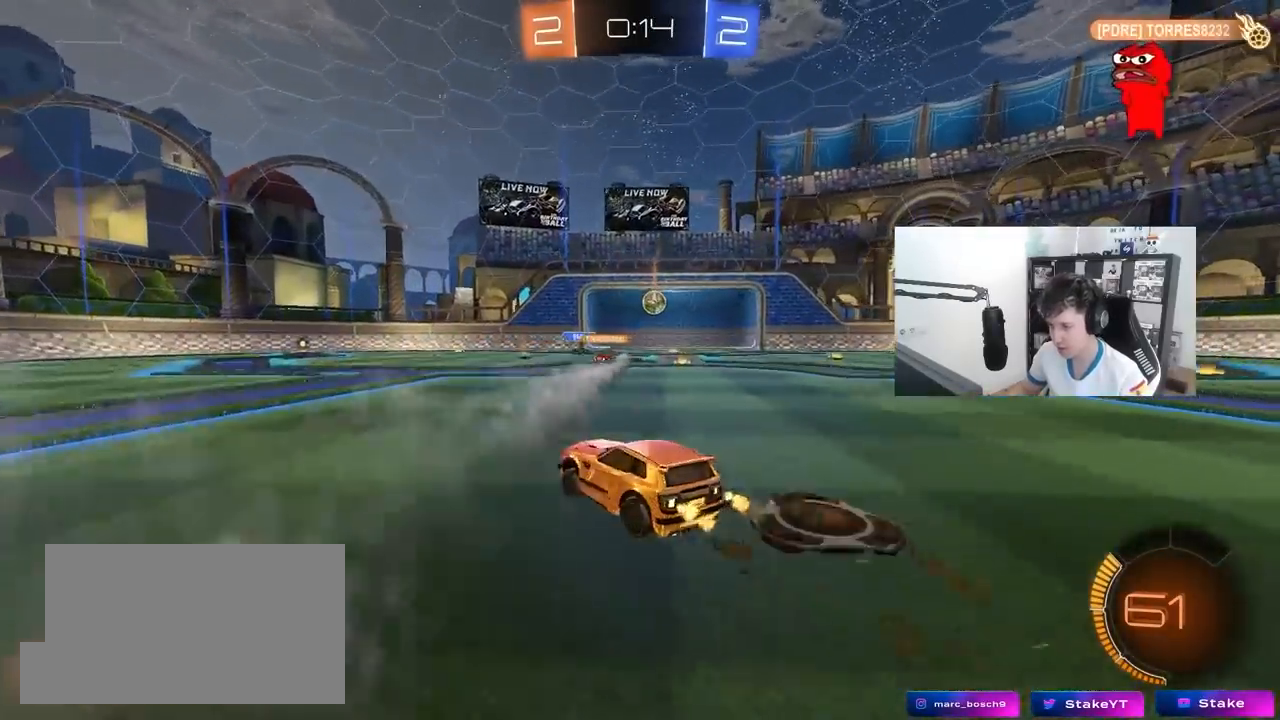
{"keys": ["d", "w"], "mouse": [], "mouse_move": "still", "events": [[317, "a", "up"], [350, "d", "down"]]}
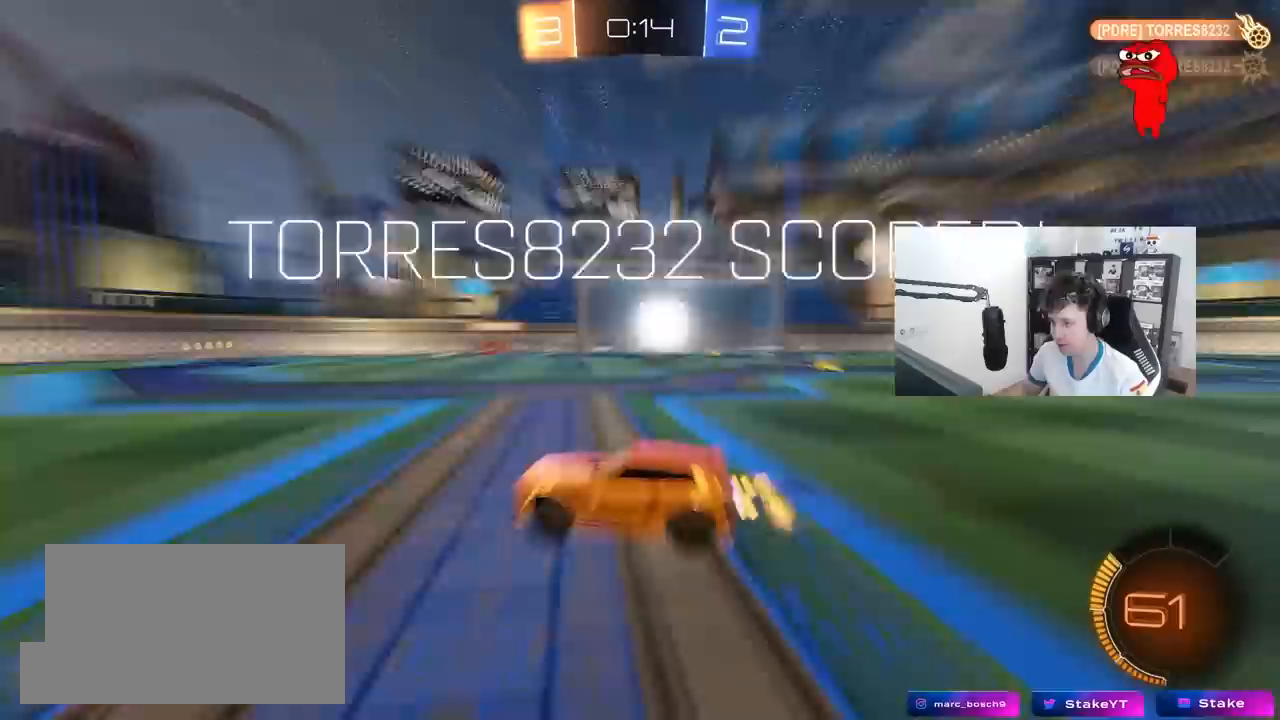
{"keys": ["tab", "w"], "mouse": [], "mouse_move": "still", "events": [[50, "tab", "down"], [417, "d", "up"]]}
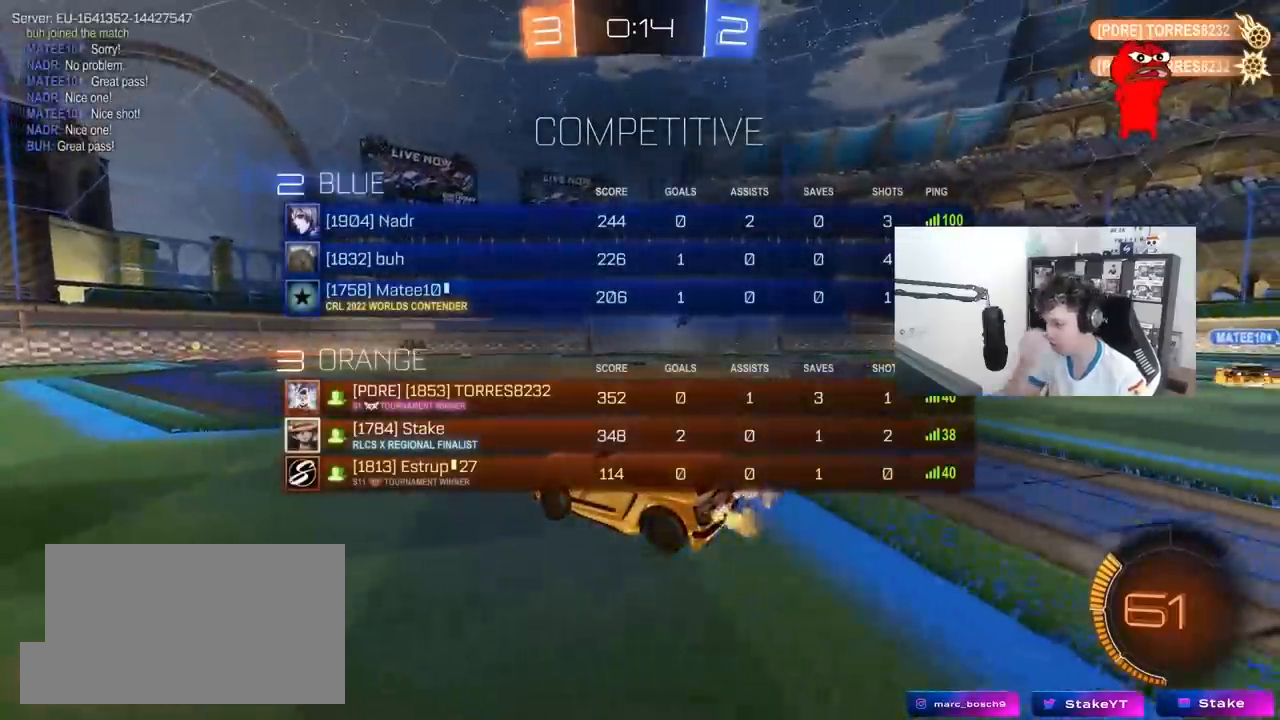
{"keys": ["d", "tab", "w"], "mouse": [], "mouse_move": "still", "events": [[100, "d", "down"]]}
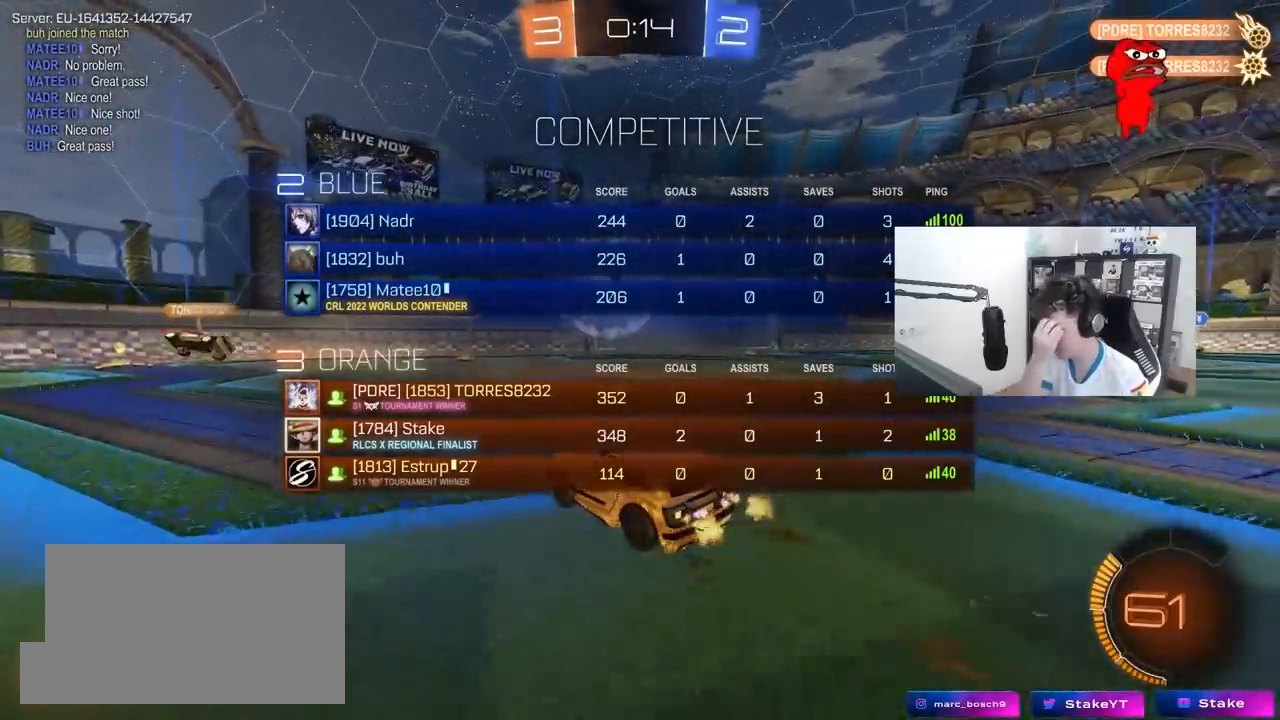
{"keys": ["w"], "mouse": ["left"], "mouse_move": "still", "events": [[500, "d", "up"], [500, "mouse_left", "down"], [500, "tab", "up"]]}
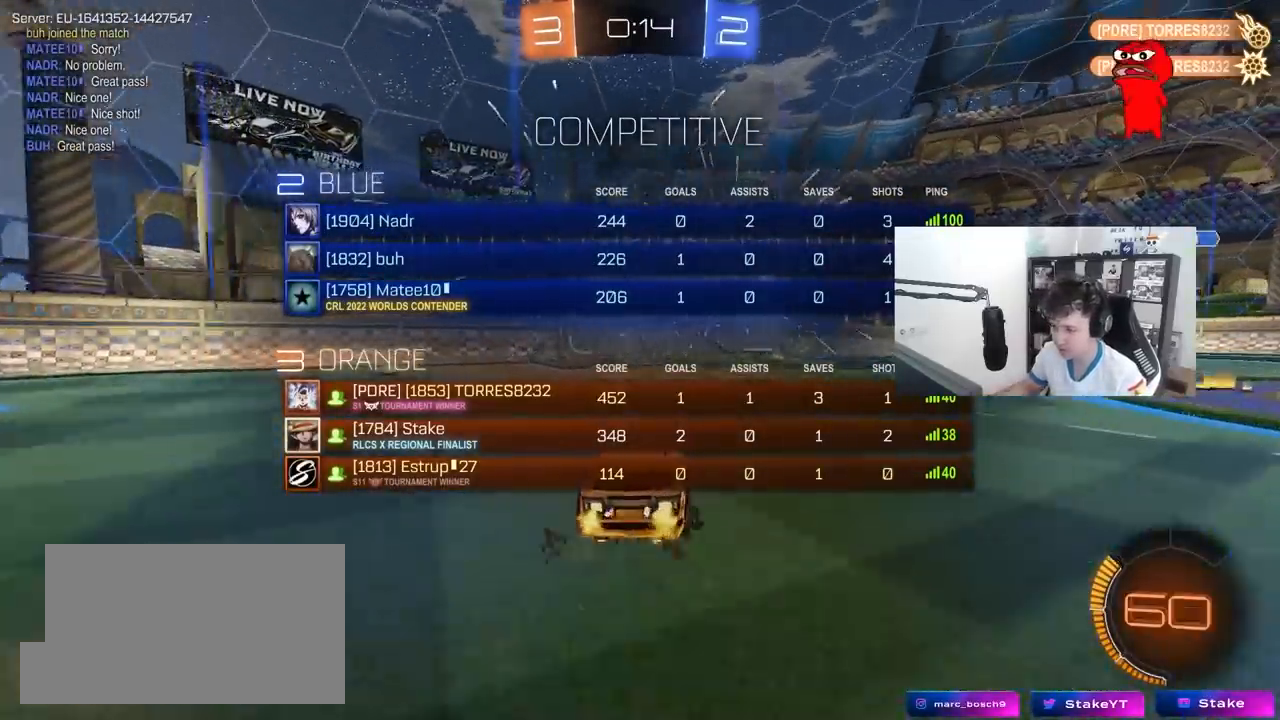
{"keys": ["a", "q"], "mouse": ["left", "right"], "mouse_move": "still", "events": [[33, "mouse_right", "down"], [33, "w", "up"], [133, "d", "down"], [133, "q", "down"], [133, "s", "down"], [283, "d", "up"], [283, "mouse_right", "up"], [283, "q", "up"], [283, "s", "up"], [317, "mouse_right", "down"], [417, "q", "down"], [467, "a", "down"]]}
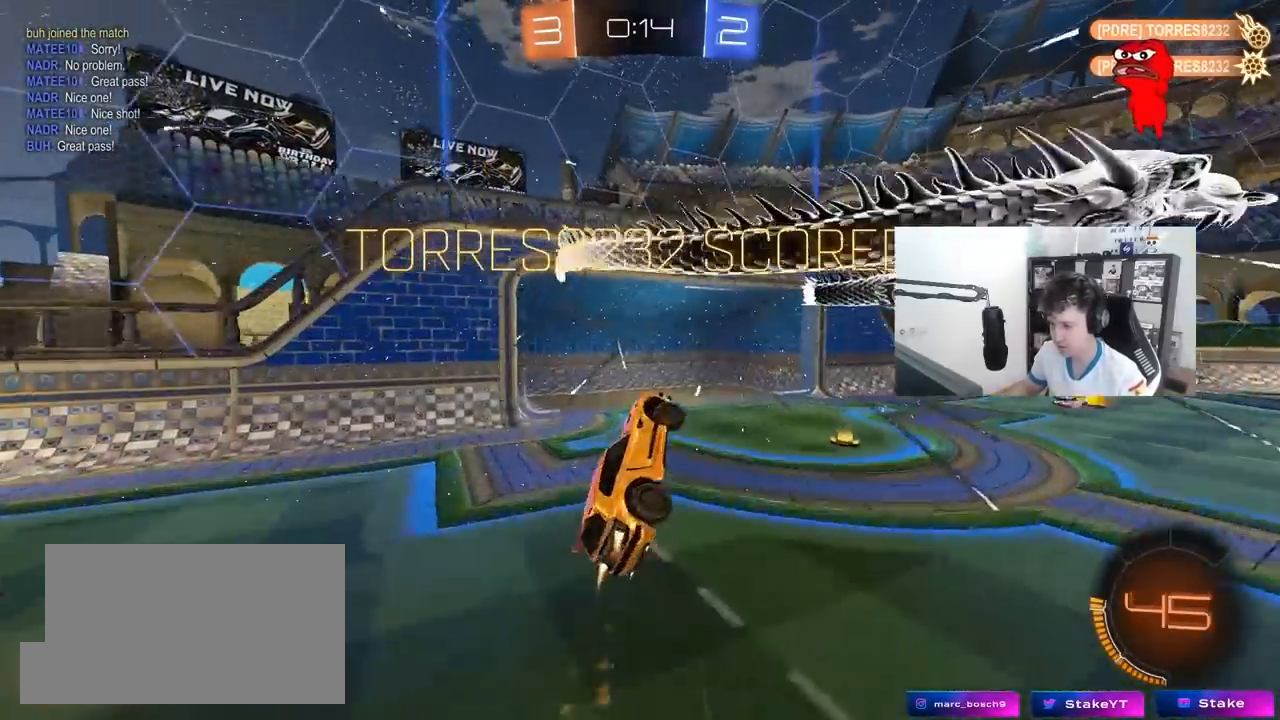
{"keys": ["tab"], "mouse": ["left"], "mouse_move": "still", "events": [[17, "mouse_right", "up"], [17, "s", "down"], [150, "a", "up"], [150, "q", "up"], [150, "s", "up"], [300, "tab", "down"]]}
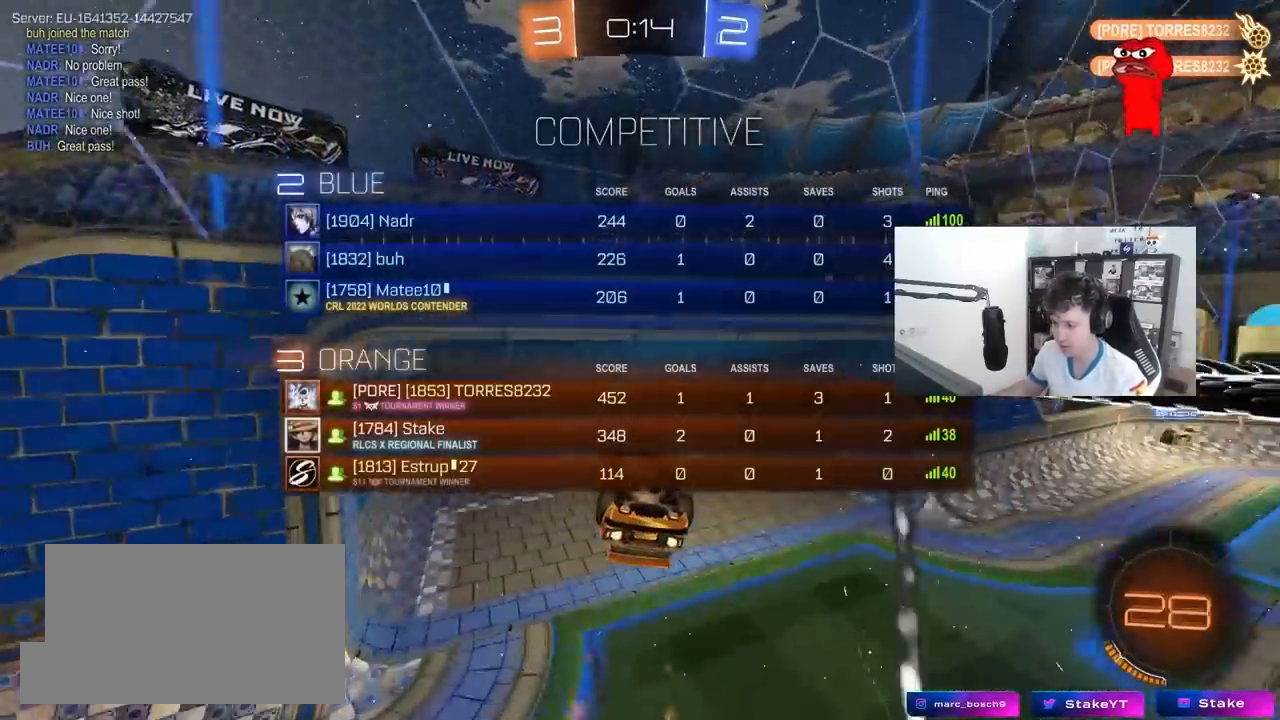
{"keys": ["tab", "w"], "mouse": ["left"], "mouse_move": "still", "events": [[33, "s", "down"], [67, "d", "down"], [167, "d", "up"], [167, "s", "up"], [450, "w", "down"]]}
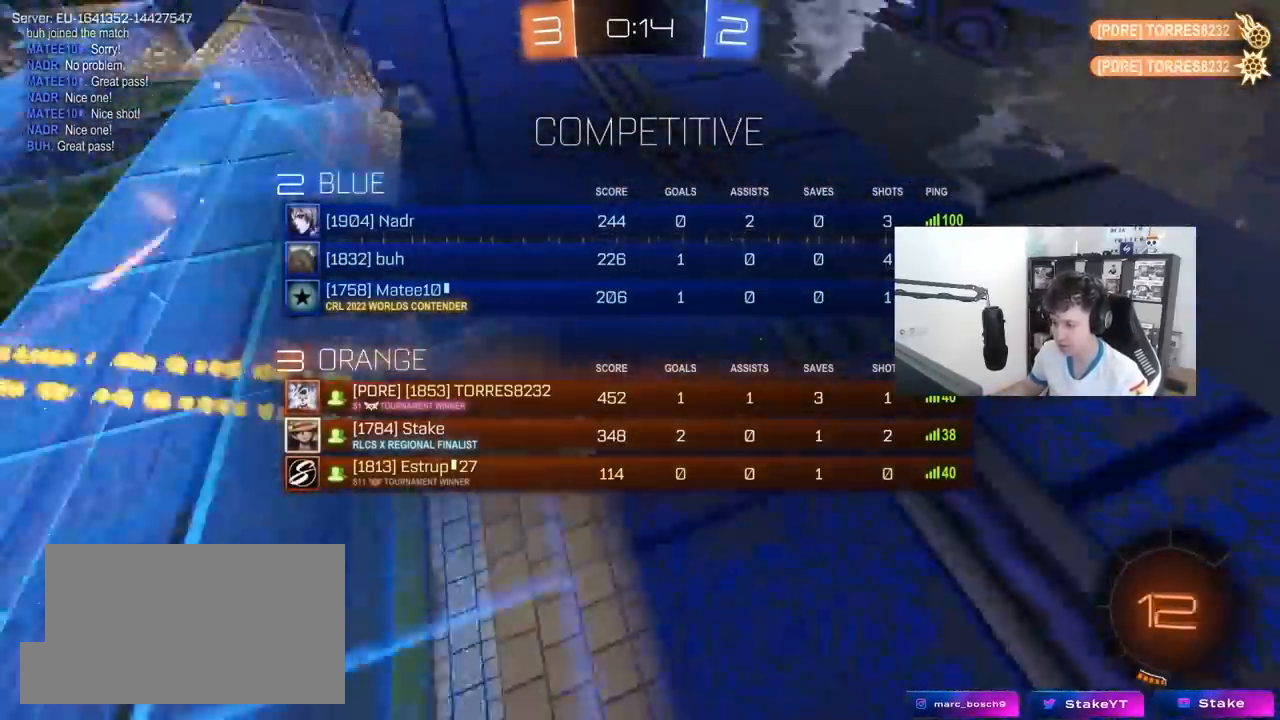
{"keys": ["w"], "mouse": [], "mouse_move": "still", "events": [[133, "tab", "up"], [367, "a", "down"], [367, "mouse_left", "up"], [417, "a", "up"]]}
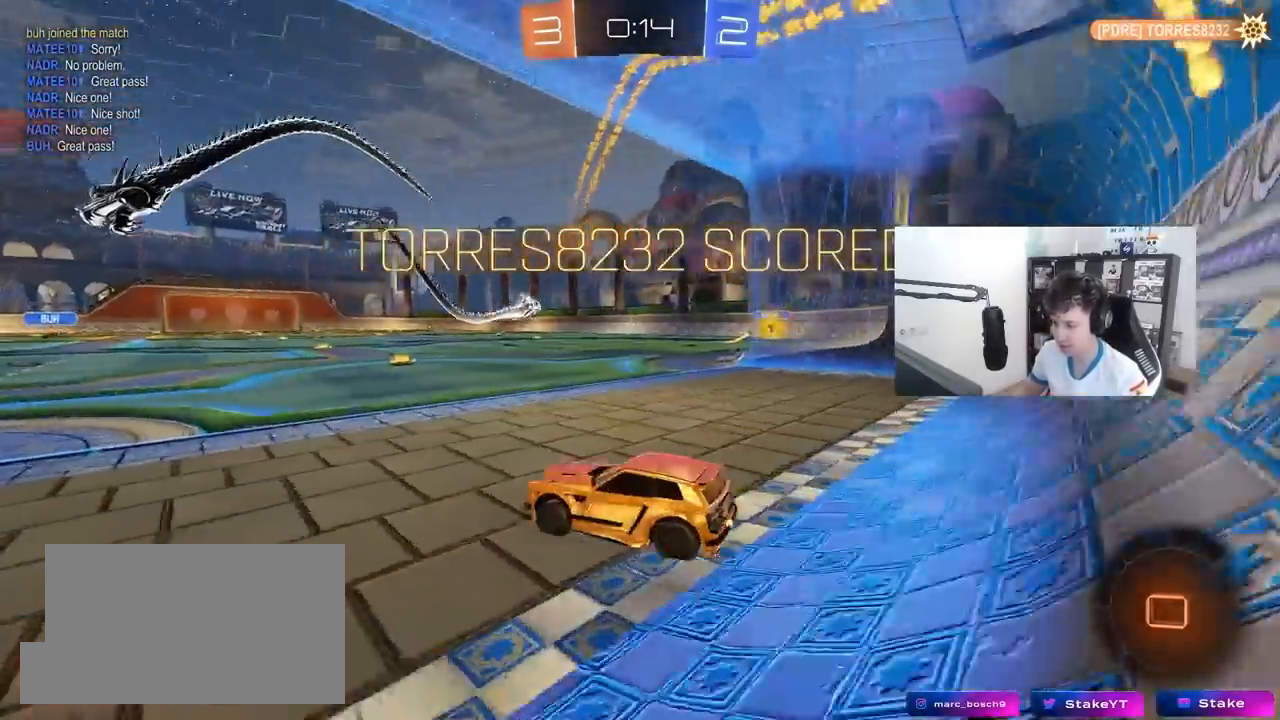
{"keys": [], "mouse": [], "mouse_move": "still", "events": [[17, "d", "down"], [200, "d", "up"], [200, "w", "up"]]}
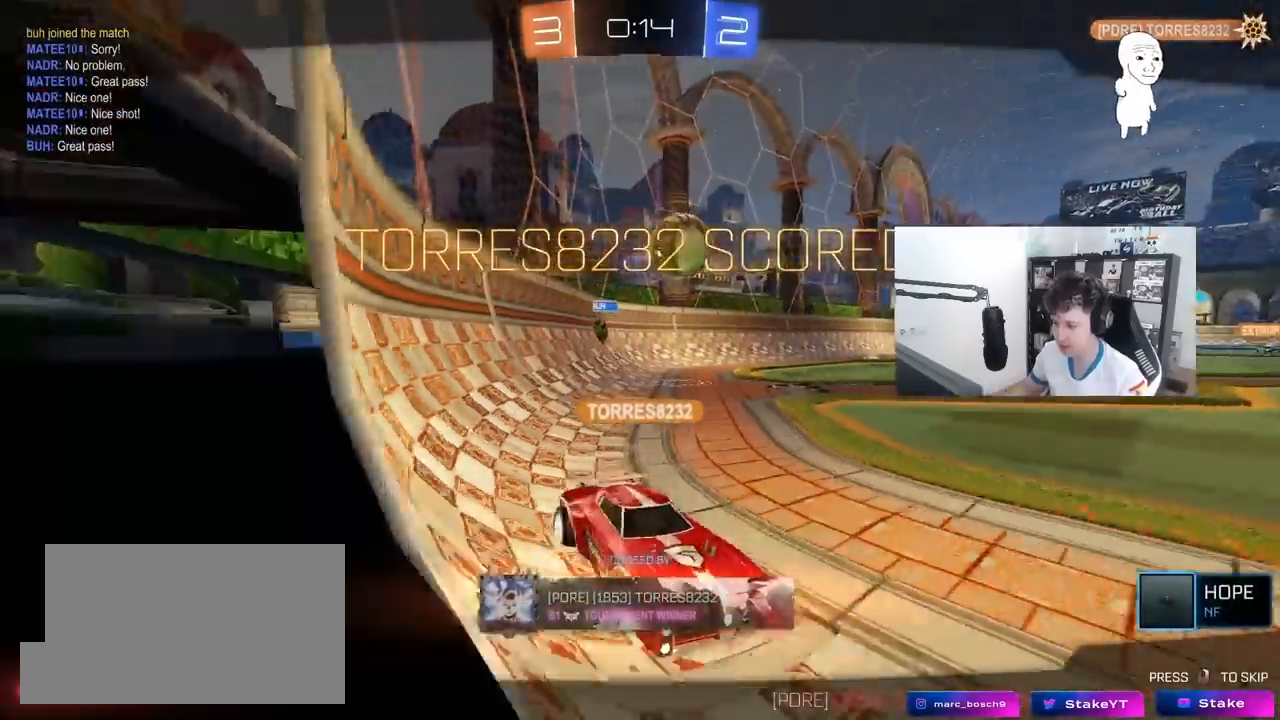
{"keys": [], "mouse": [], "mouse_move": "still", "events": []}